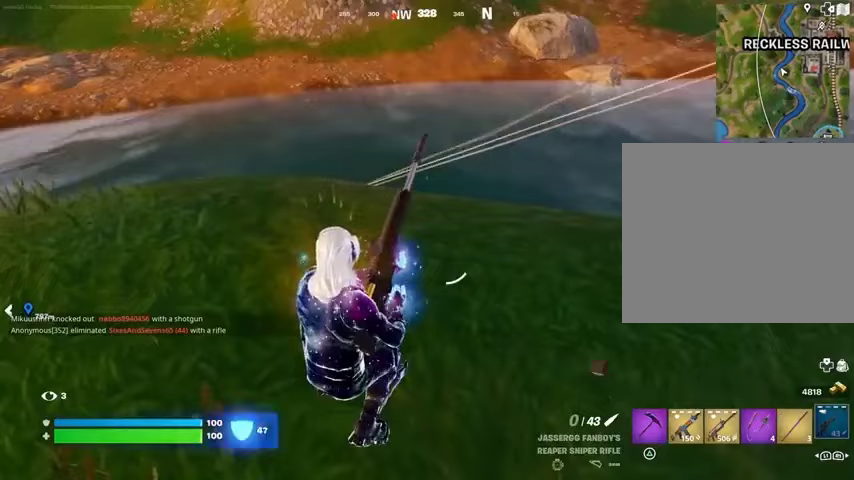
Gameplay with a controller (PlayStation layout); each line is a JSON object with the inputs held at the frame after it. "events" lists button and stick changes between this image and that frame as [ms after this image, input, new state], when the widget could be followed in between.
{"buttons": [], "left_stick": "center", "right_stick": "center", "events": []}
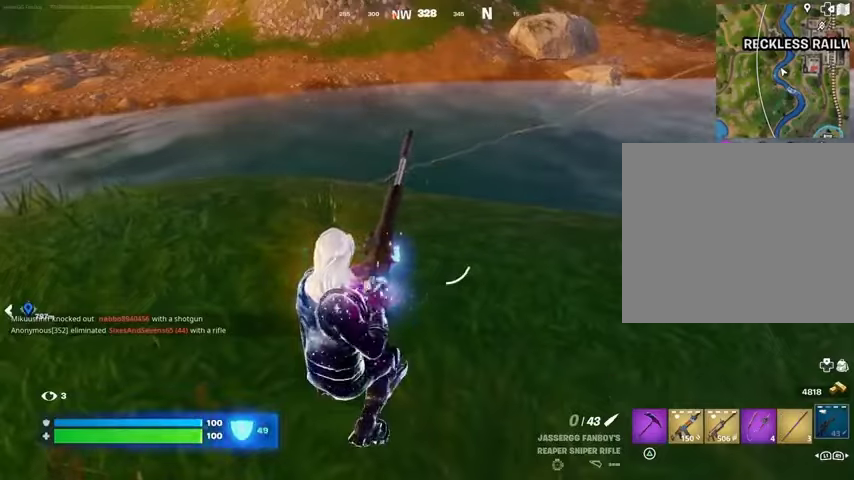
{"buttons": [], "left_stick": "center", "right_stick": "center", "events": []}
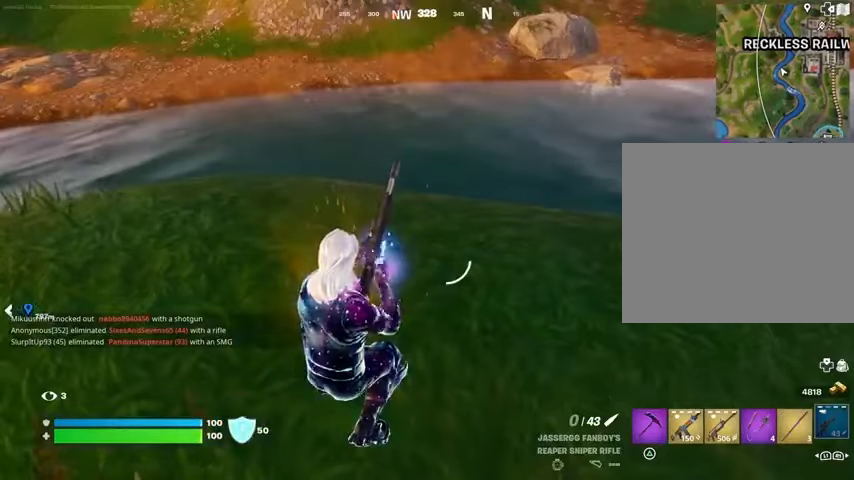
{"buttons": [], "left_stick": "center", "right_stick": "up", "events": [[233, "L1", "down"], [300, "L1", "up"], [300, "right_stick", "up"], [400, "right_stick", "center"], [500, "right_stick", "up"]]}
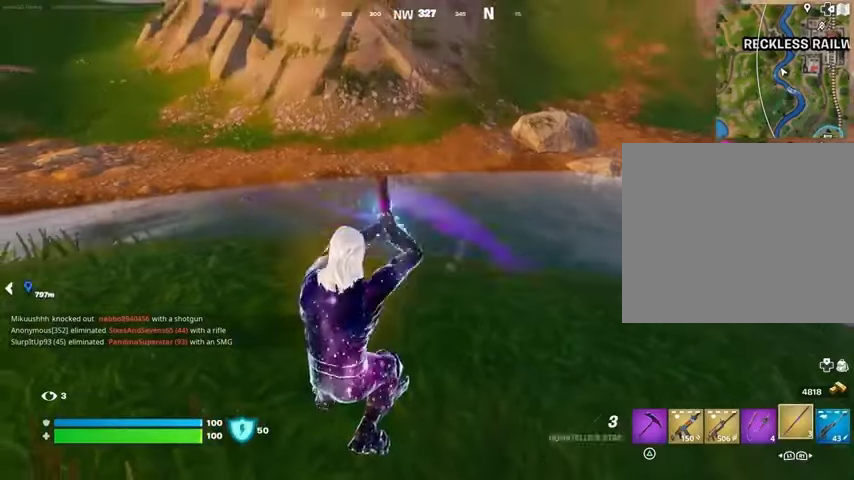
{"buttons": [], "left_stick": "center", "right_stick": "center", "events": [[33, "L2", "down"], [300, "L2", "up"], [300, "right_stick", "center"]]}
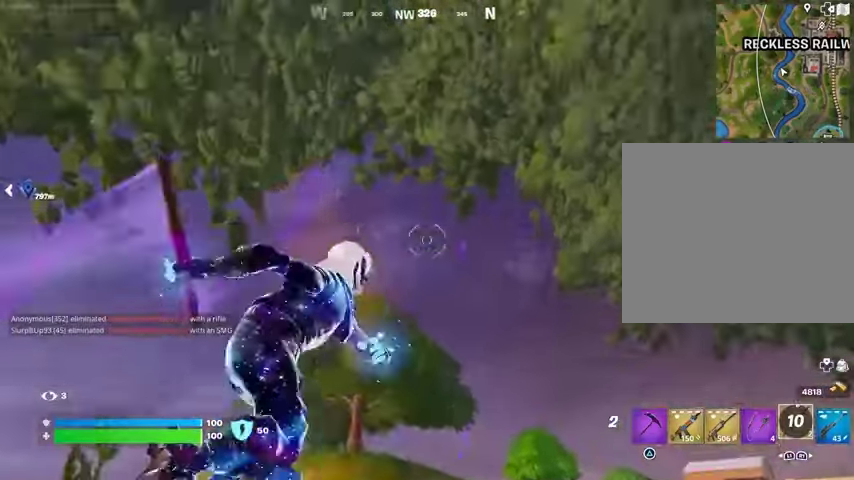
{"buttons": [], "left_stick": "center", "right_stick": "down-left", "events": [[133, "right_stick", "down"], [233, "right_stick", "down-left"]]}
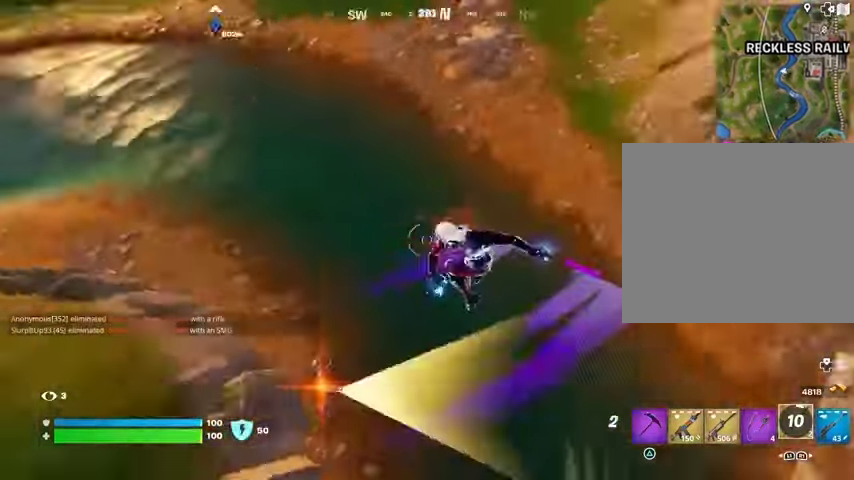
{"buttons": [], "left_stick": "center", "right_stick": "center", "events": [[67, "right_stick", "left"], [233, "R1", "down"], [300, "R1", "up"], [333, "right_stick", "center"]]}
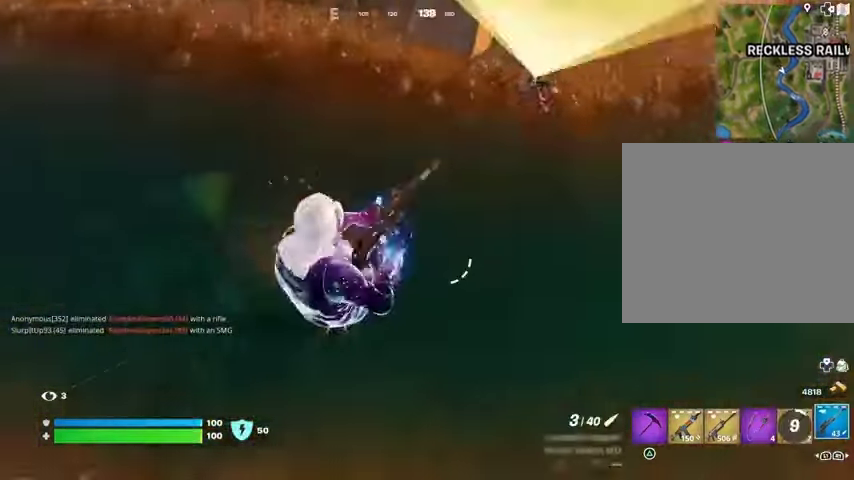
{"buttons": [], "left_stick": "center", "right_stick": "center", "events": [[67, "right_stick", "up-right"], [267, "right_stick", "up"], [500, "right_stick", "center"]]}
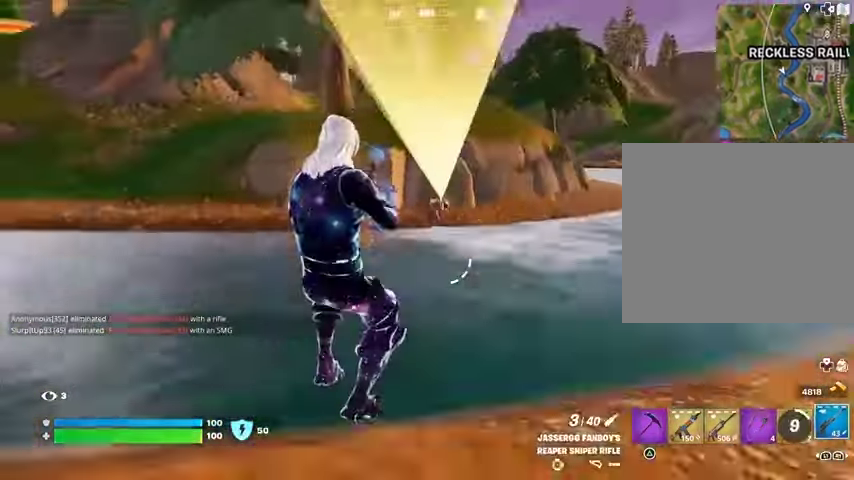
{"buttons": ["L1", "L2"], "left_stick": "center", "right_stick": "center"}
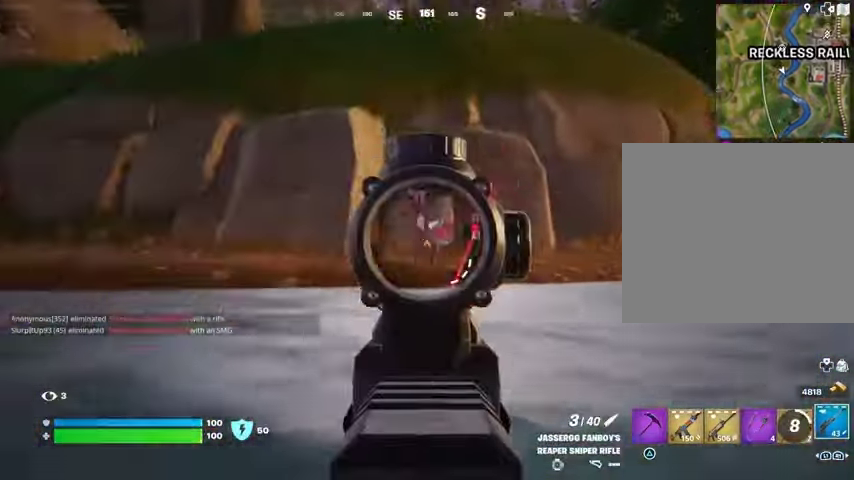
{"buttons": ["L3"], "left_stick": "up-right", "right_stick": "down", "events": [[100, "right_stick", "up"], [200, "L1", "up"], [233, "left_stick", "left"], [233, "right_stick", "up-left"], [333, "L1", "down"], [400, "L1", "up"], [400, "R2", "down"], [433, "left_stick", "up"], [467, "L2", "up"], [467, "R2", "up"], [467, "right_stick", "down"], [500, "L3", "down"], [500, "left_stick", "up-right"]]}
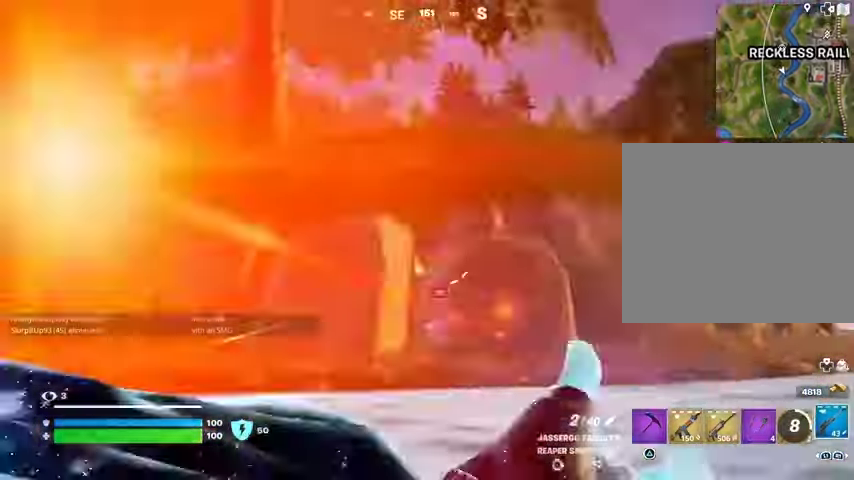
{"buttons": [], "left_stick": "up-left", "right_stick": "left", "events": [[100, "L3", "up"], [133, "right_stick", "right"], [200, "L1", "down"], [267, "CROSS", "down"], [267, "L1", "up"], [333, "CROSS", "up"], [333, "left_stick", "up"], [333, "right_stick", "center"], [400, "right_stick", "left"], [500, "left_stick", "up-left"]]}
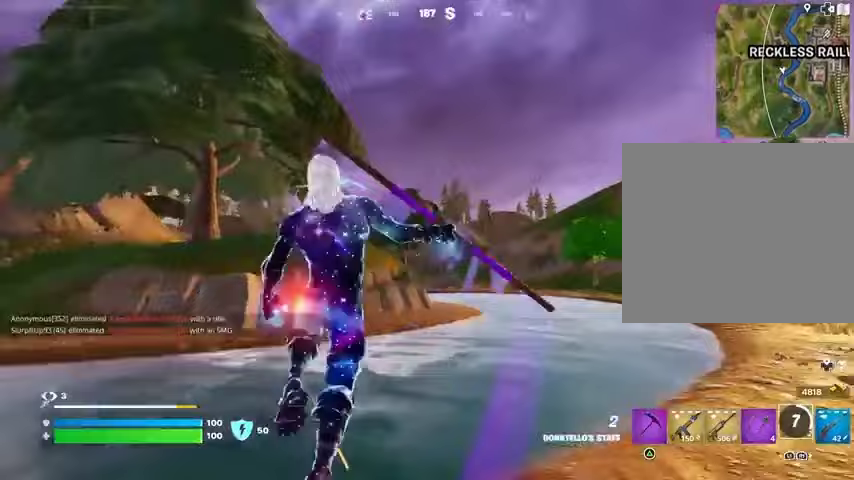
{"buttons": [], "left_stick": "up-left", "right_stick": "down-left", "events": [[33, "L2", "down"], [67, "right_stick", "up-left"], [133, "L2", "up"], [200, "right_stick", "center"], [500, "right_stick", "down-left"]]}
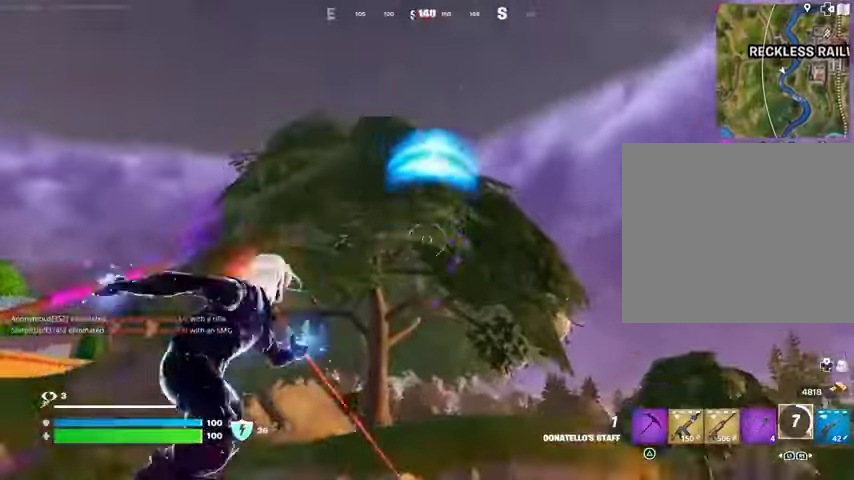
{"buttons": [], "left_stick": "up-right", "right_stick": "left", "events": [[133, "right_stick", "center"], [233, "left_stick", "up"], [233, "right_stick", "down-left"], [333, "left_stick", "up-right"], [433, "right_stick", "left"]]}
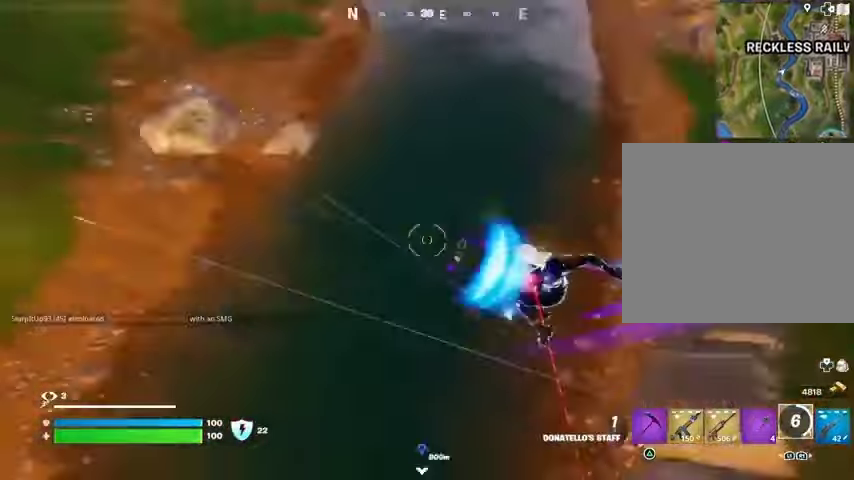
{"buttons": [], "left_stick": "right", "right_stick": "right", "events": [[233, "L1", "down"], [300, "L1", "up"], [300, "right_stick", "center"], [400, "L1", "down"], [400, "left_stick", "right"], [433, "L1", "up"], [433, "right_stick", "right"]]}
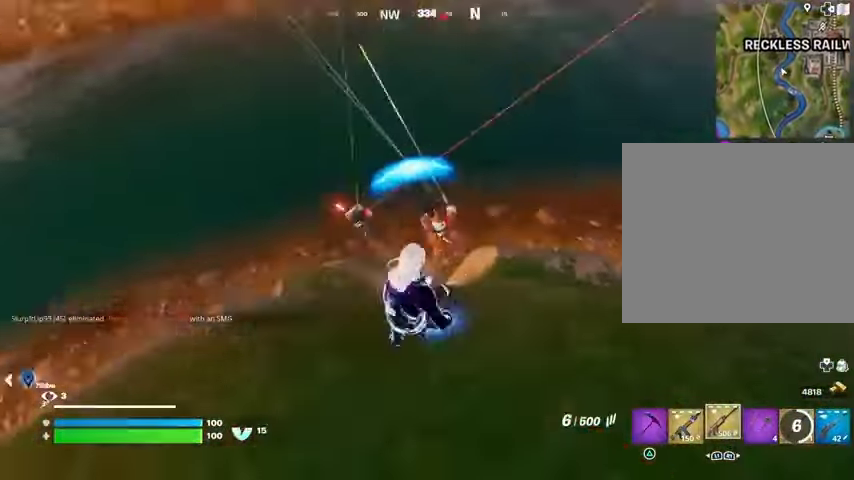
{"buttons": ["L2", "R2"], "left_stick": "down-right", "right_stick": "down-right"}
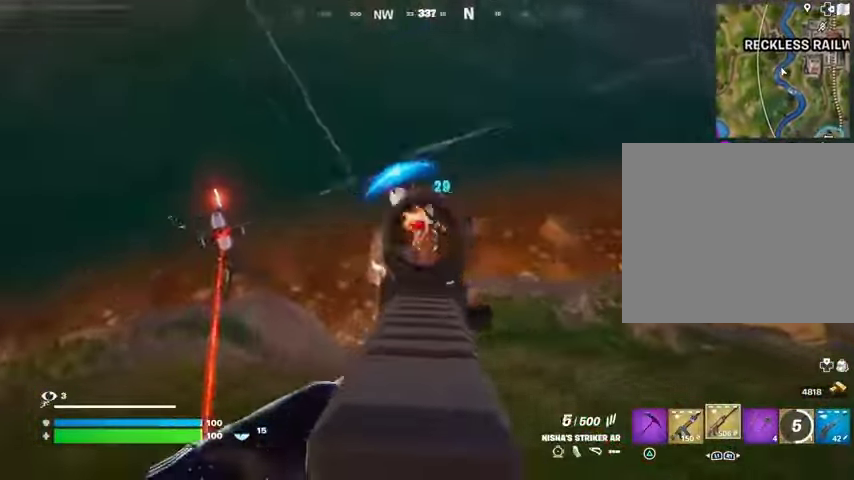
{"buttons": ["L2", "R2"], "left_stick": "right", "right_stick": "down-right", "events": [[67, "right_stick", "up-left"], [167, "left_stick", "right"], [167, "right_stick", "up"], [267, "right_stick", "up-left"], [467, "right_stick", "down-right"]]}
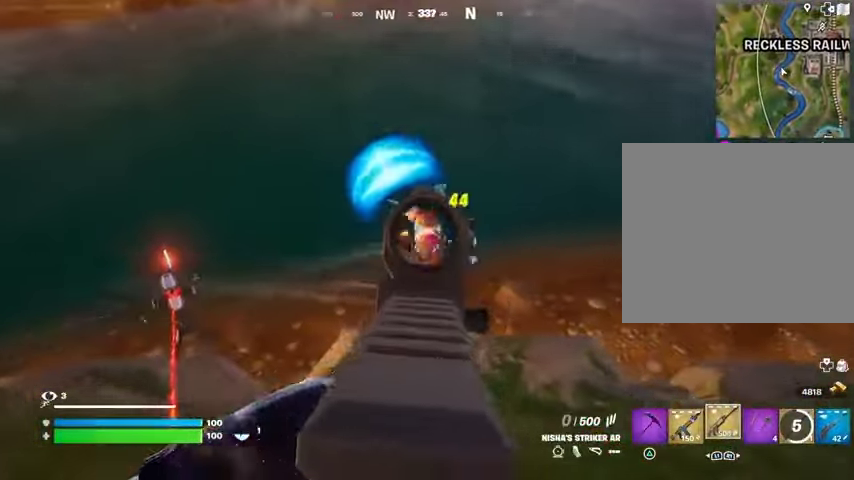
{"buttons": ["L3"], "left_stick": "up-right", "right_stick": "right", "events": [[67, "right_stick", "left"], [133, "right_stick", "up"], [233, "right_stick", "center"], [300, "right_stick", "left"], [400, "left_stick", "up-right"], [433, "L2", "up"], [433, "L3", "down"], [433, "right_stick", "right"], [467, "R2", "up"]]}
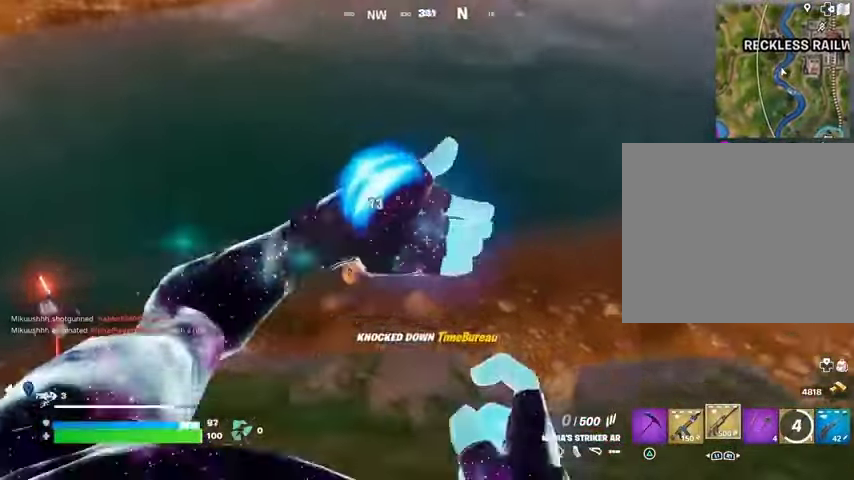
{"buttons": [], "left_stick": "up", "right_stick": "center", "events": [[33, "L3", "up"], [100, "L1", "down"], [167, "L1", "up"], [367, "right_stick", "center"], [400, "L1", "down"], [400, "left_stick", "up"], [433, "L1", "up"]]}
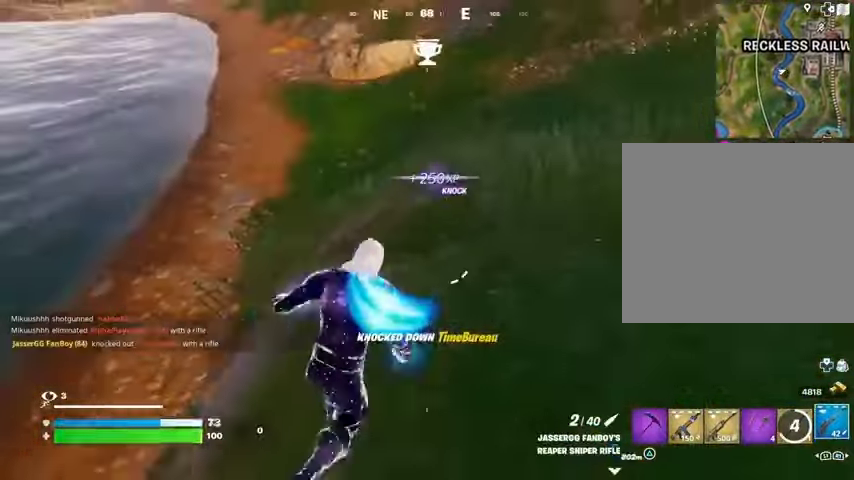
{"buttons": [], "left_stick": "up-right", "right_stick": "center", "events": [[33, "right_stick", "up-right"], [167, "right_stick", "center"], [267, "right_stick", "left"], [400, "left_stick", "up-right"], [500, "right_stick", "center"]]}
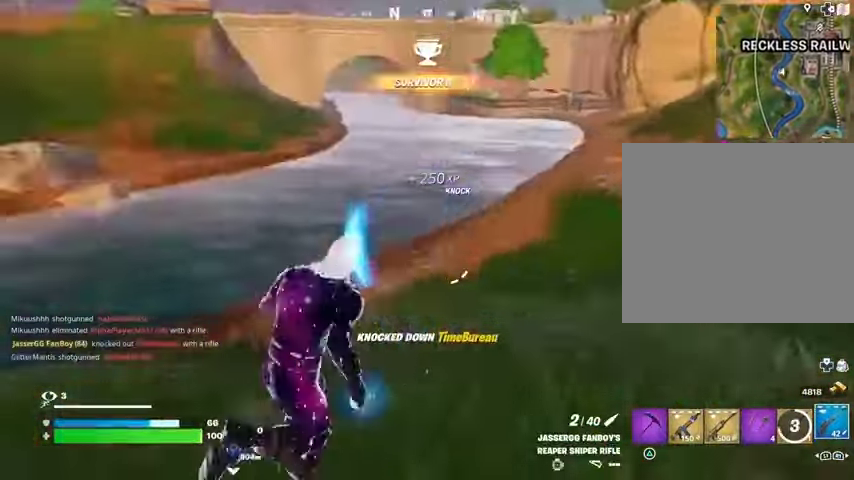
{"buttons": [], "left_stick": "up-right", "right_stick": "center", "events": [[67, "right_stick", "left"], [167, "R3", "down"], [267, "R3", "up"], [367, "right_stick", "center"]]}
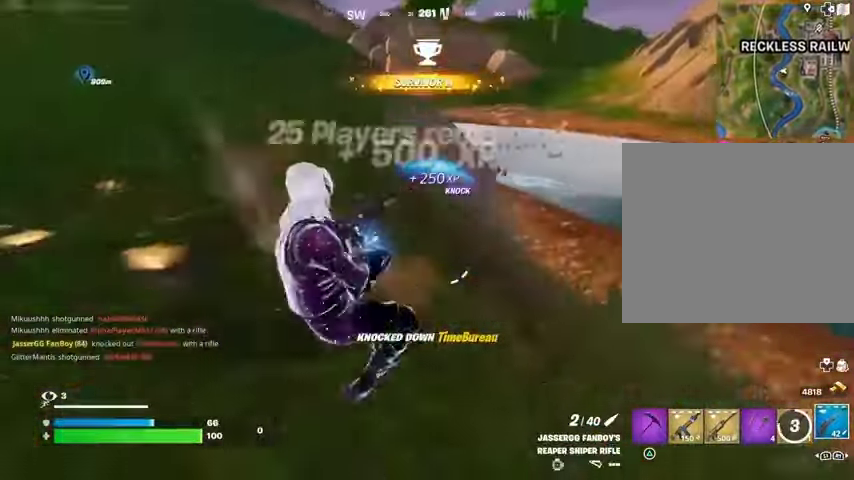
{"buttons": ["L2"], "left_stick": "up-right", "right_stick": "down", "events": [[67, "R3", "down"], [67, "right_stick", "up-right"], [167, "L2", "down"], [167, "R3", "up"], [200, "right_stick", "up-left"], [300, "right_stick", "center"], [367, "right_stick", "down"]]}
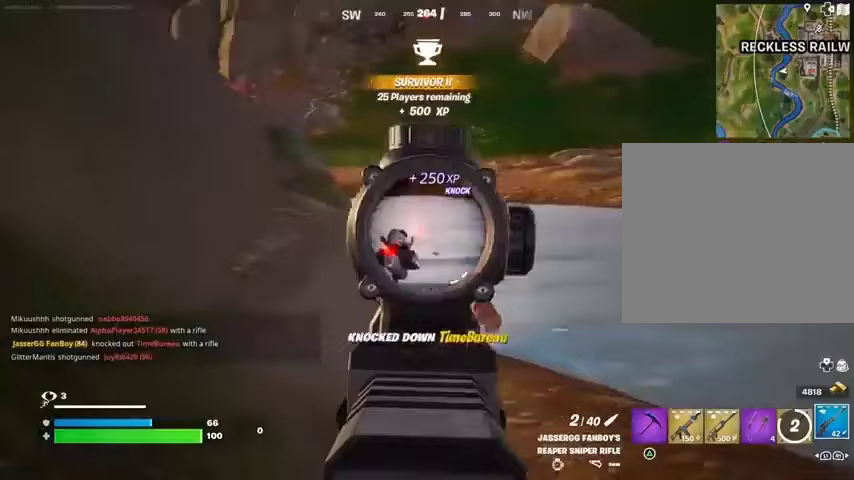
{"buttons": ["L3"], "left_stick": "up", "right_stick": "down-left", "events": [[133, "left_stick", "up"], [200, "right_stick", "center"], [300, "right_stick", "down-left"], [400, "L2", "up"], [400, "R2", "down"], [467, "L3", "down"], [467, "R2", "up"]]}
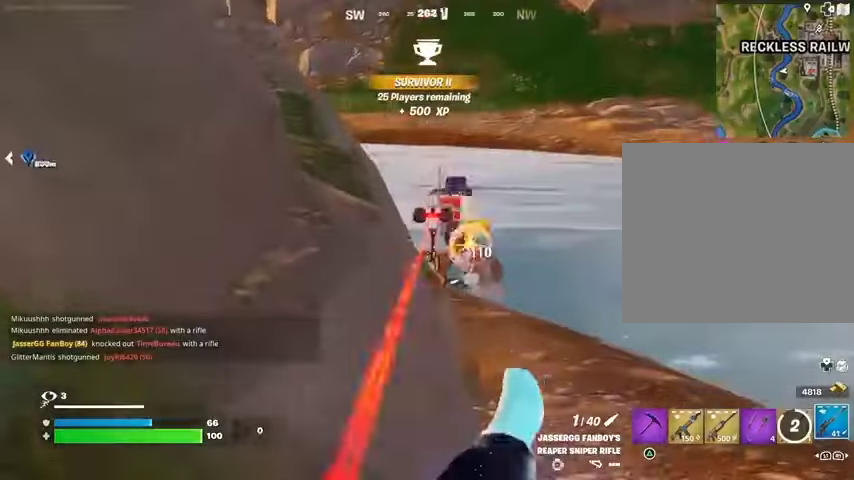
{"buttons": [], "left_stick": "center", "right_stick": "down-left", "events": [[33, "L3", "up"], [100, "right_stick", "center"], [300, "left_stick", "up-right"], [433, "CROSS", "down"], [433, "left_stick", "center"], [500, "CROSS", "up"], [500, "right_stick", "down-left"]]}
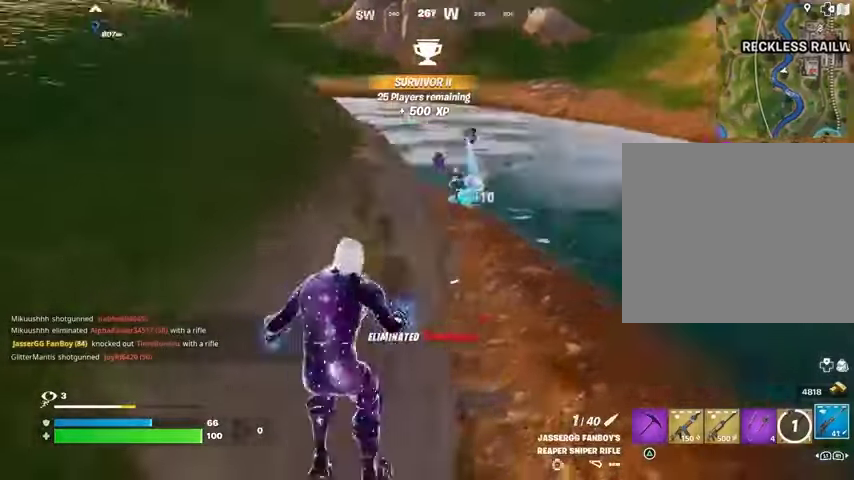
{"buttons": [], "left_stick": "up-left", "right_stick": "center", "events": [[33, "right_stick", "center"], [100, "R1", "down"], [167, "TRIANGLE", "down"], [200, "R1", "up"], [233, "TRIANGLE", "up"], [267, "left_stick", "up-left"], [400, "right_stick", "up-right"], [467, "right_stick", "center"]]}
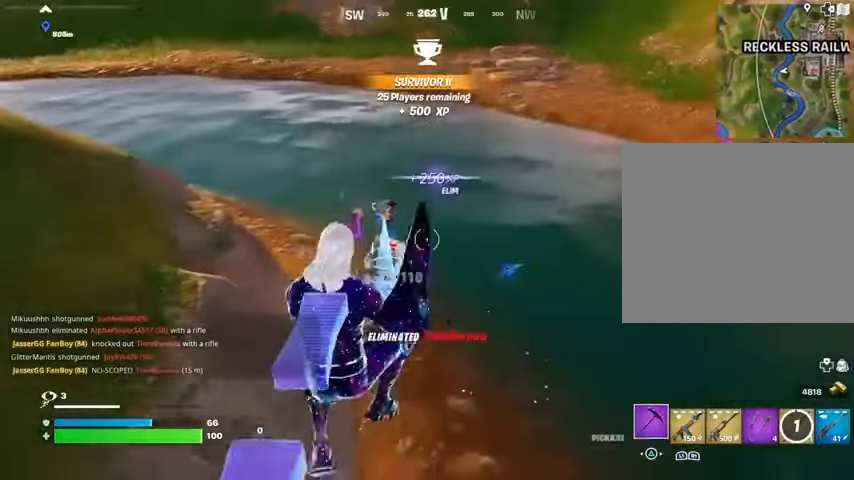
{"buttons": [], "left_stick": "up", "right_stick": "center", "events": [[200, "R3", "down"], [267, "R3", "up"], [267, "right_stick", "up-left"], [300, "left_stick", "up"], [367, "right_stick", "center"]]}
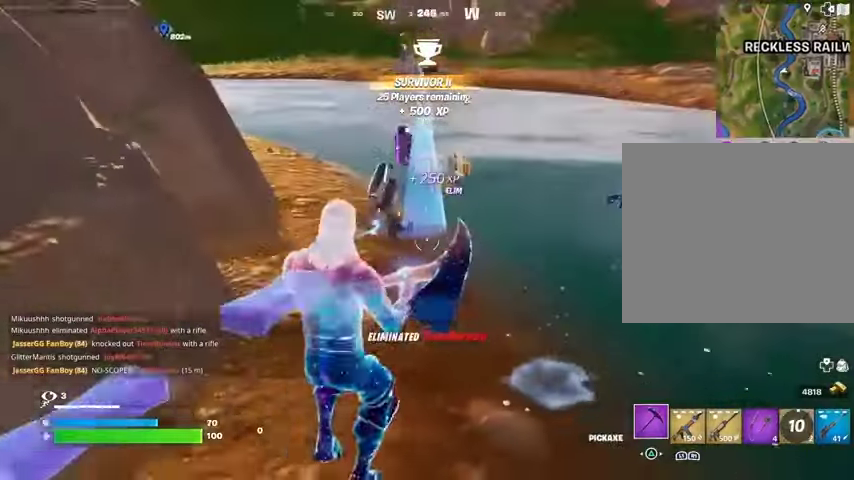
{"buttons": [], "left_stick": "up-right", "right_stick": "center", "events": [[233, "L3", "down"], [300, "L3", "up"], [400, "left_stick", "up-right"]]}
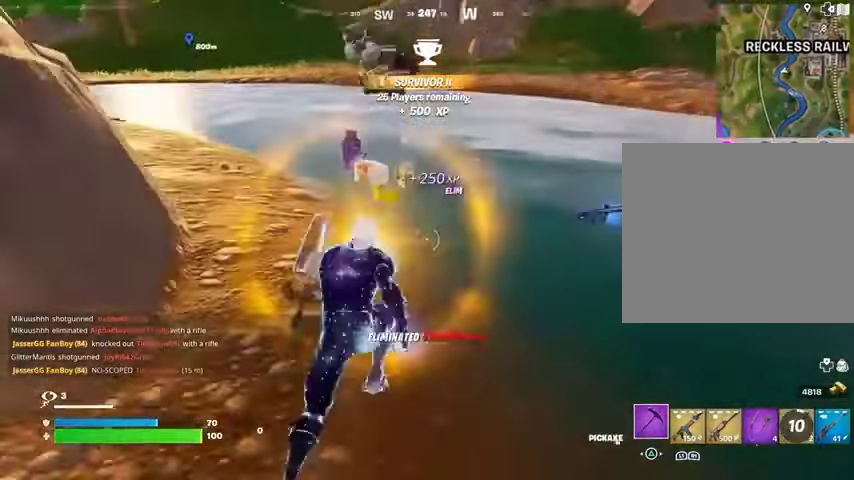
{"buttons": [], "left_stick": "up", "right_stick": "center", "events": [[100, "left_stick", "up"]]}
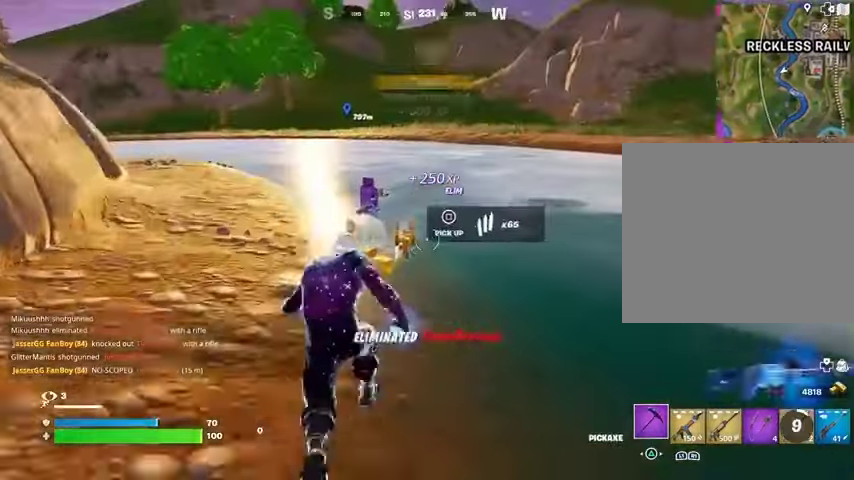
{"buttons": ["R1"], "left_stick": "up", "right_stick": "left", "events": [[433, "R1", "down"], [467, "right_stick", "left"]]}
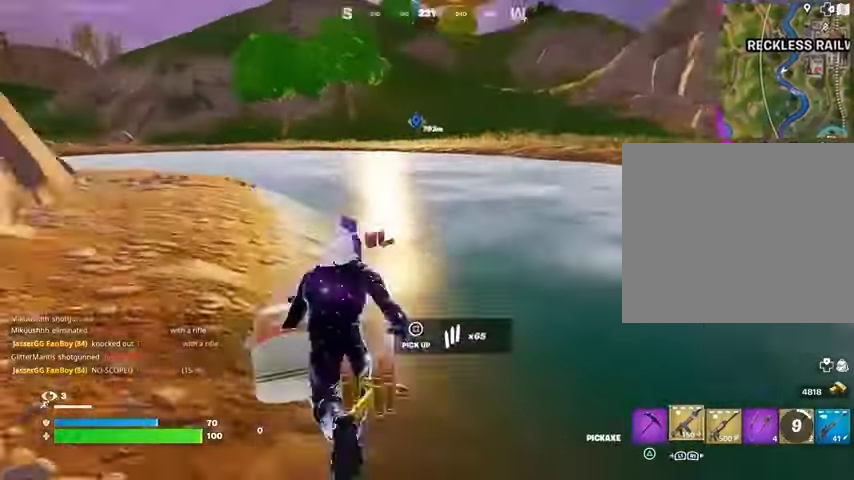
{"buttons": [], "left_stick": "up", "right_stick": "up-left", "events": [[67, "right_stick", "center"], [100, "R1", "up"], [233, "L1", "down"], [233, "right_stick", "left"], [300, "L1", "up"], [367, "L1", "down"], [367, "right_stick", "center"], [433, "L1", "up"], [467, "right_stick", "up-left"]]}
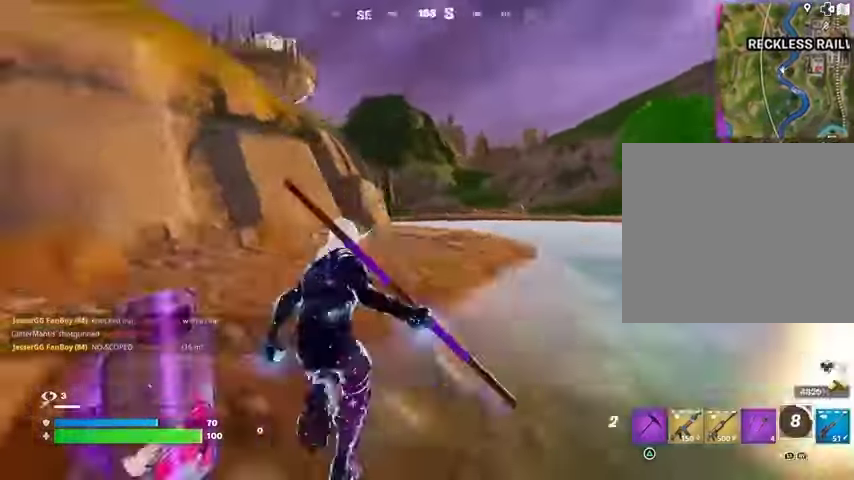
{"buttons": [], "left_stick": "up-right", "right_stick": "right", "events": [[67, "CROSS", "down"], [133, "CROSS", "up"], [133, "left_stick", "up-right"], [133, "right_stick", "left"], [233, "L2", "down"], [333, "L2", "up"], [333, "right_stick", "center"], [400, "right_stick", "right"]]}